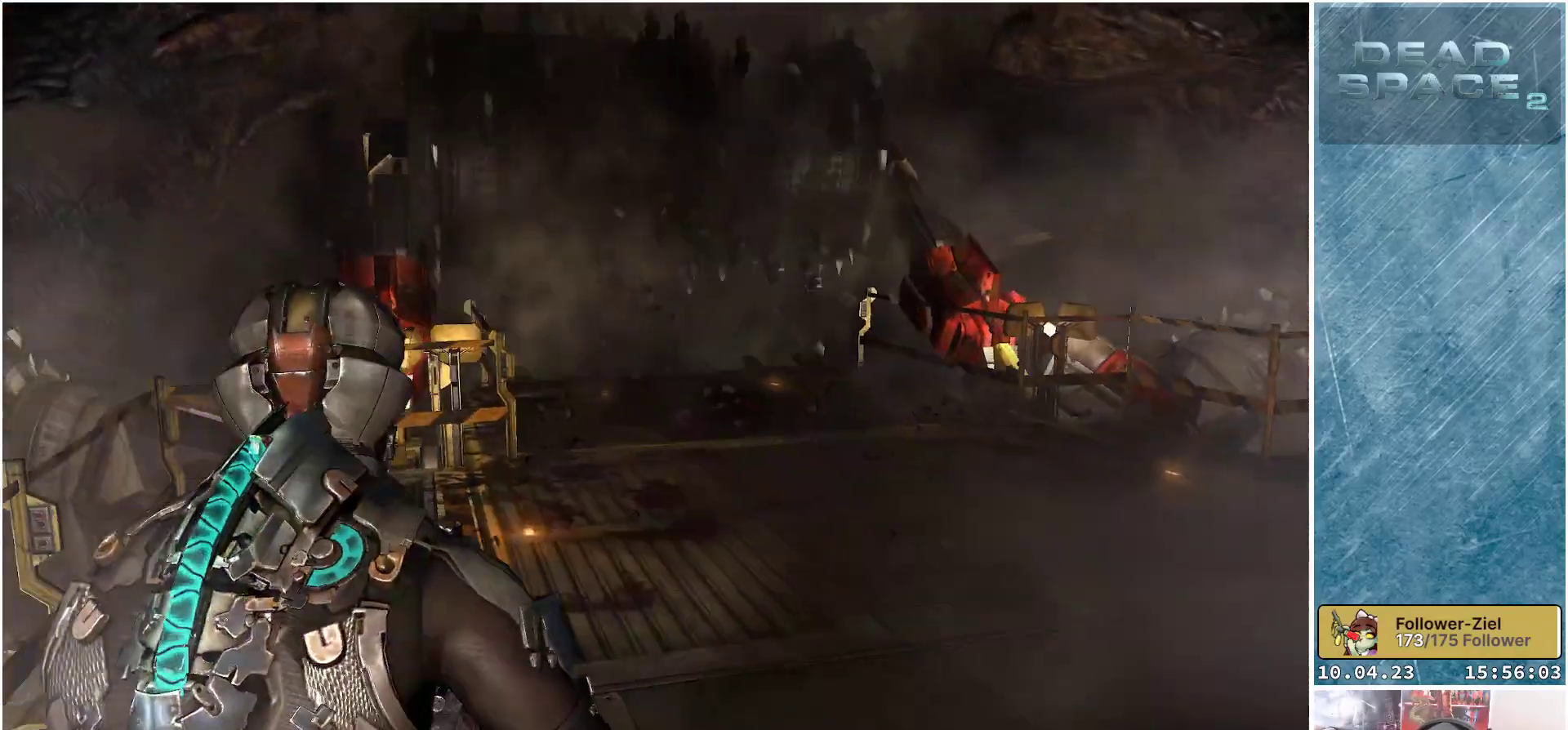
Gameplay with a controller (Xbox layout); each line is a JSON object with the inputs held at the frame after it. "events" lists button and stick changes between this image and that frame as [ms after this image, input, new state], when the widget could be followed in between.
{"buttons": [], "left_stick": "right", "right_stick": "right", "events": [[450, "right_stick", "right"]]}
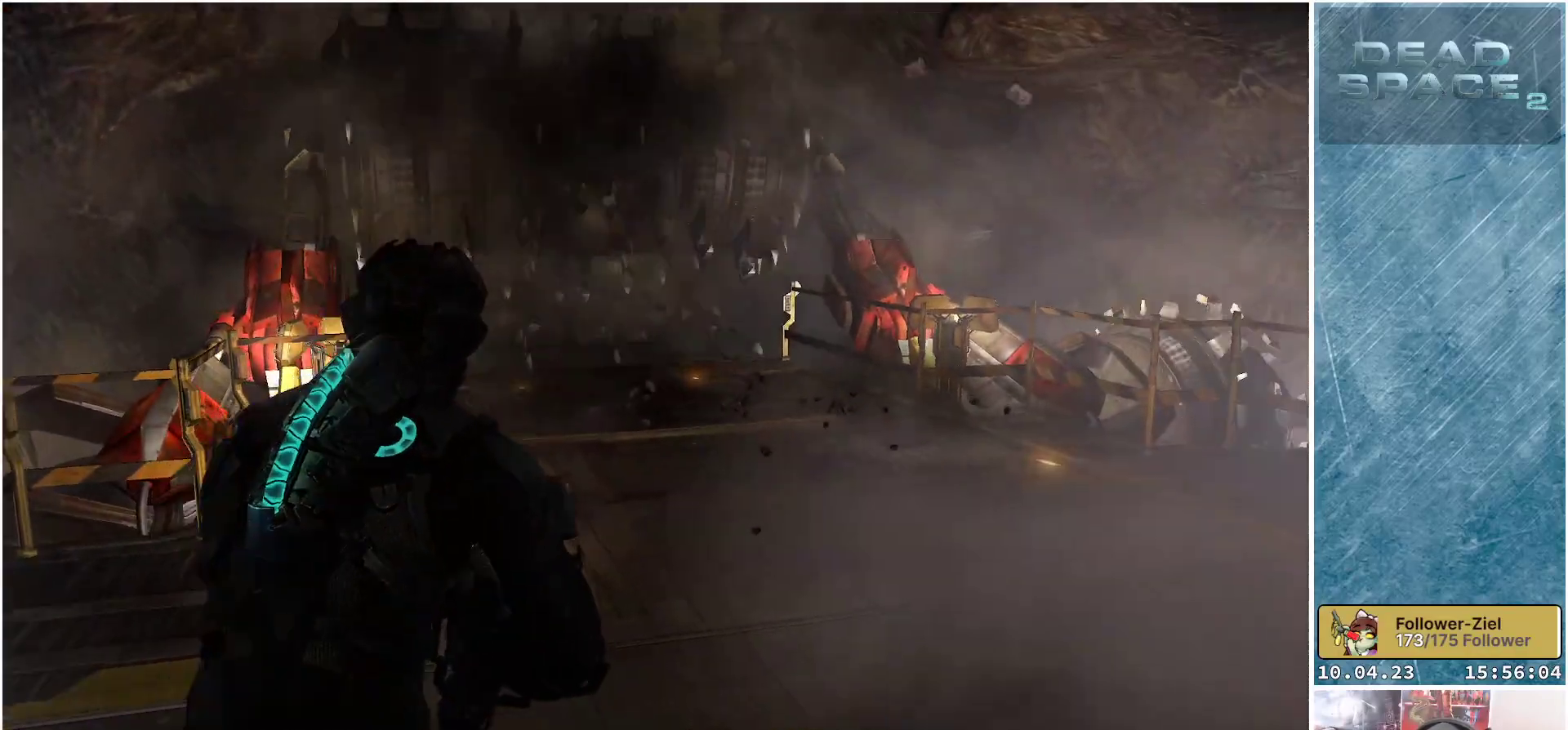
{"buttons": [], "left_stick": "right", "right_stick": "center", "events": [[117, "right_stick", "center"]]}
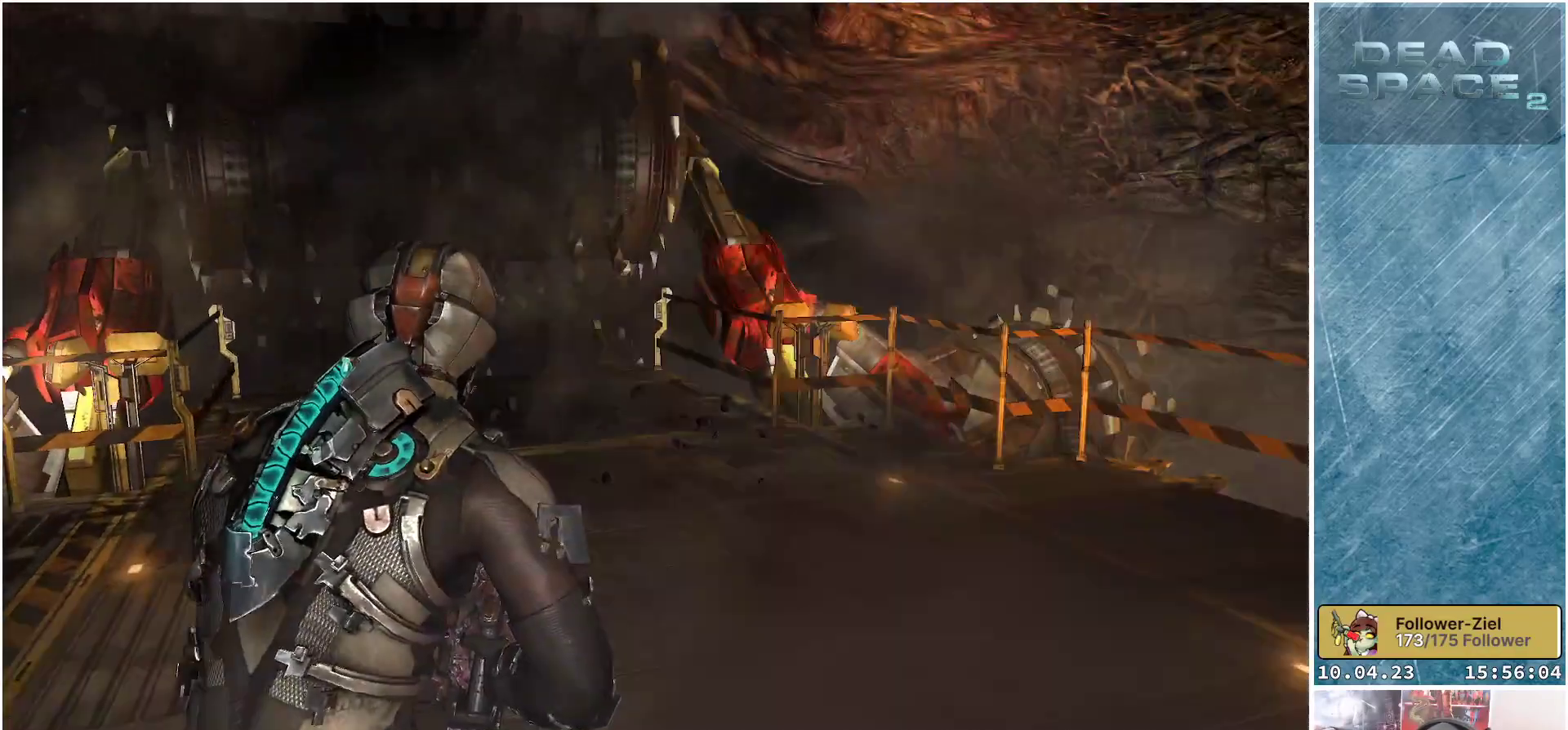
{"buttons": [], "left_stick": "right", "right_stick": "center", "events": []}
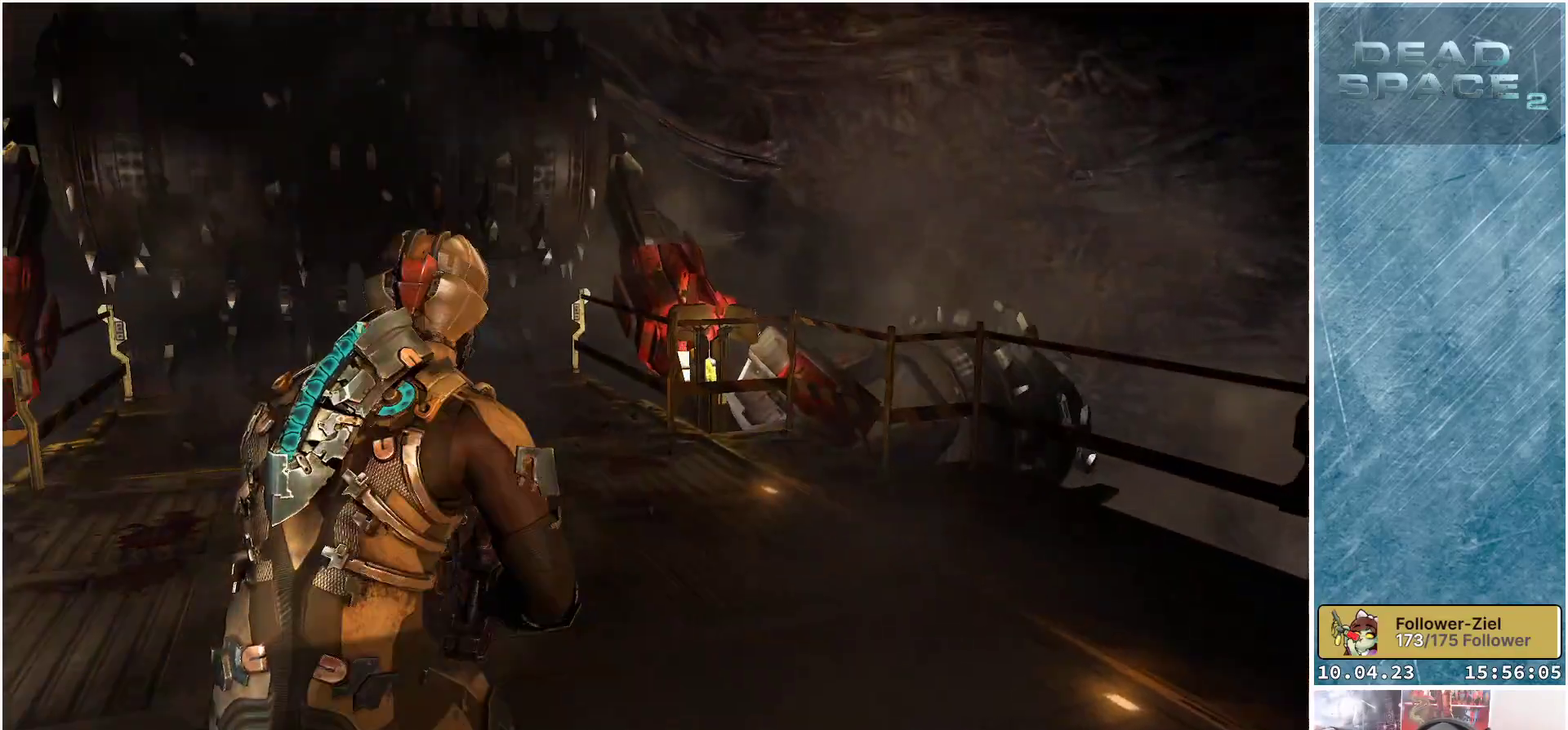
{"buttons": [], "left_stick": "right", "right_stick": "center", "events": []}
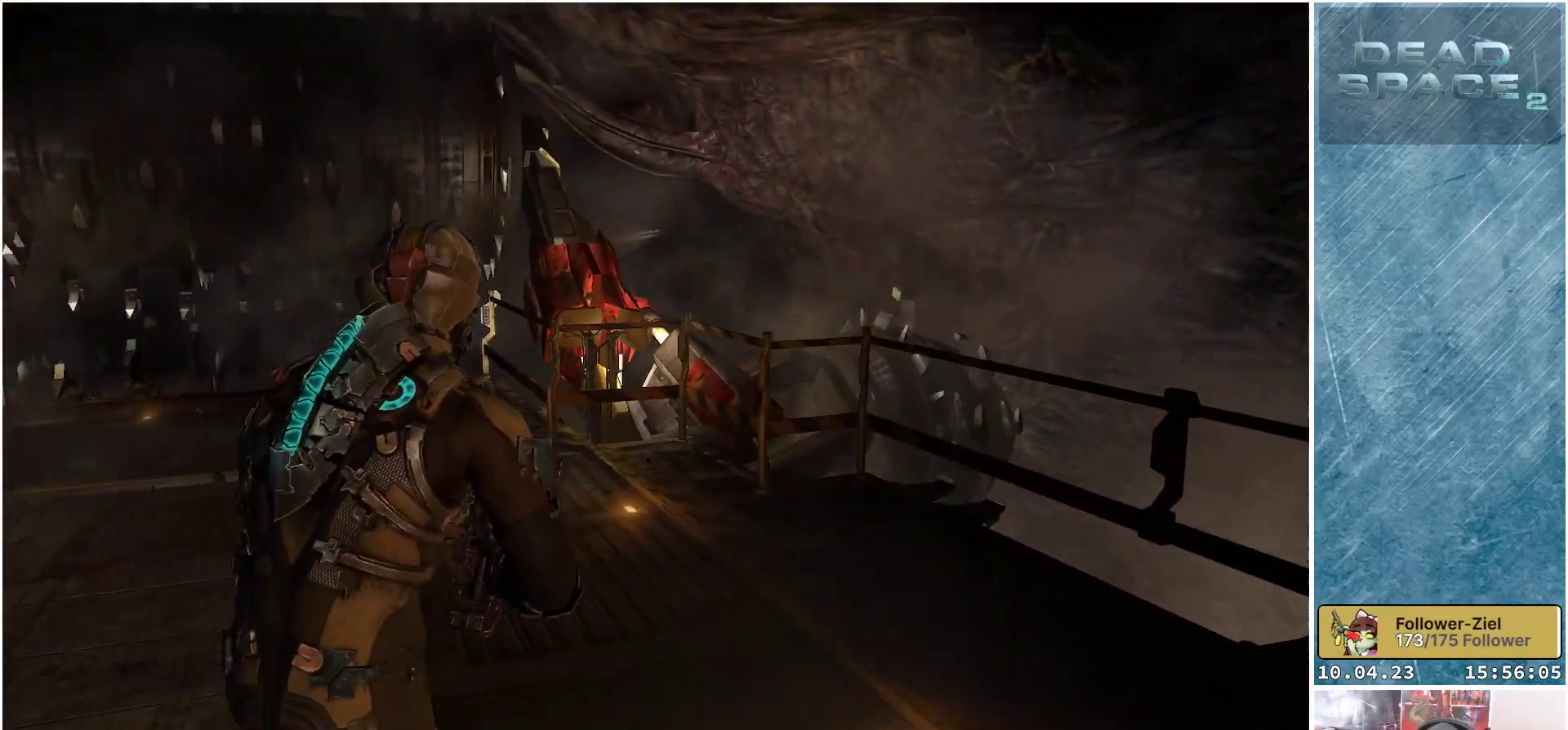
{"buttons": [], "left_stick": "right", "right_stick": "center", "events": []}
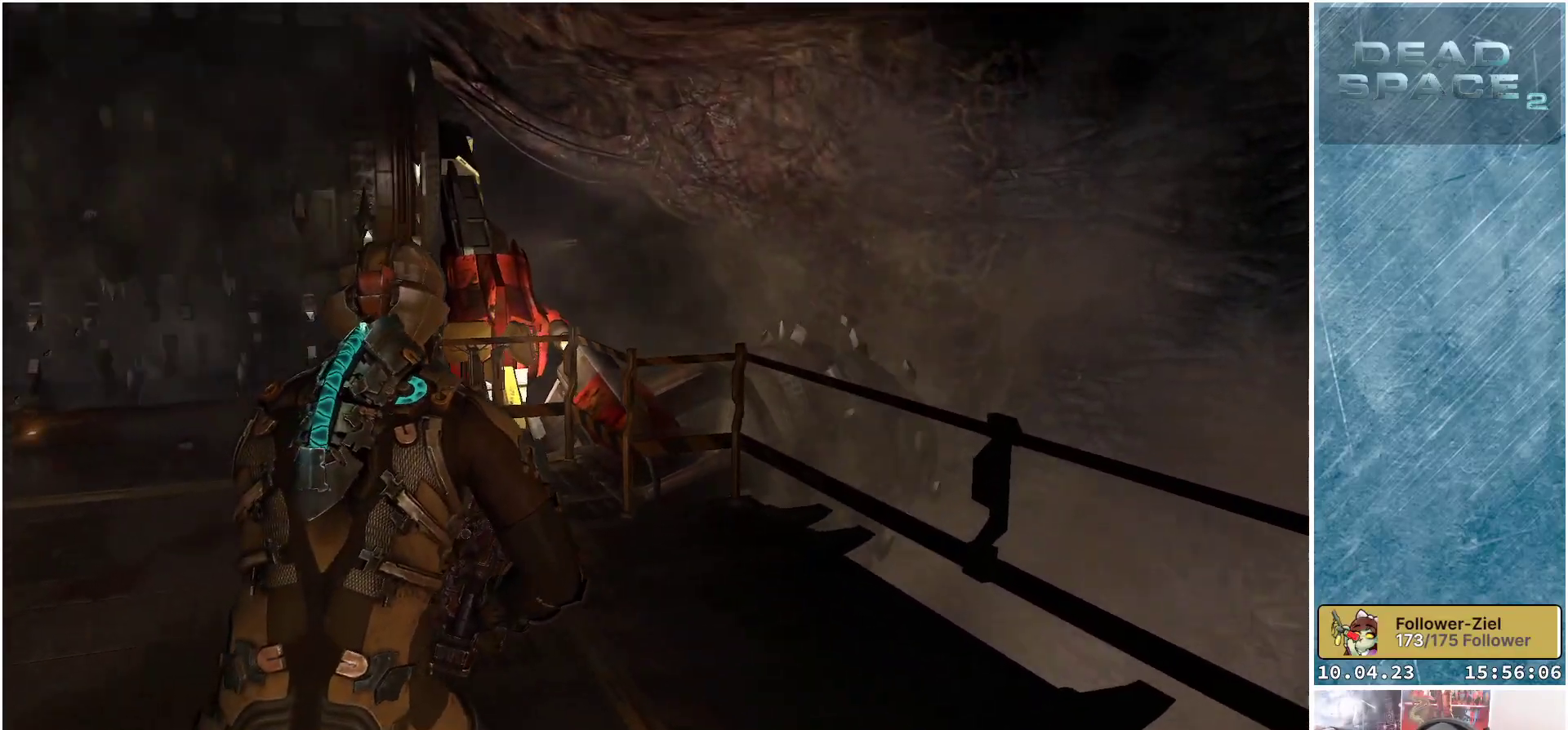
{"buttons": [], "left_stick": "center", "right_stick": "center", "events": [[150, "left_stick", "up-right"], [267, "left_stick", "center"]]}
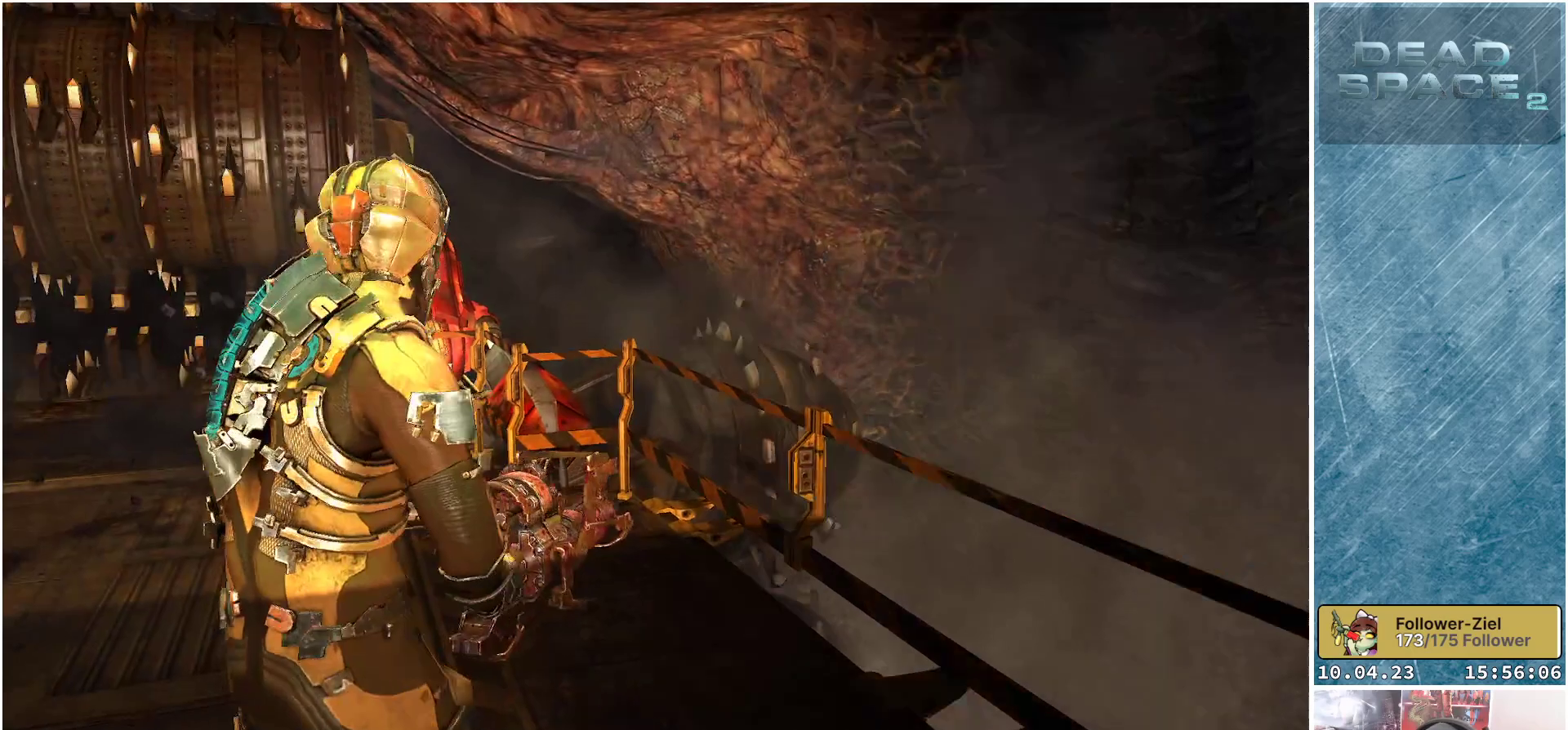
{"buttons": [], "left_stick": "up-right", "right_stick": "down", "events": [[100, "left_stick", "up-right"], [133, "right_stick", "down"]]}
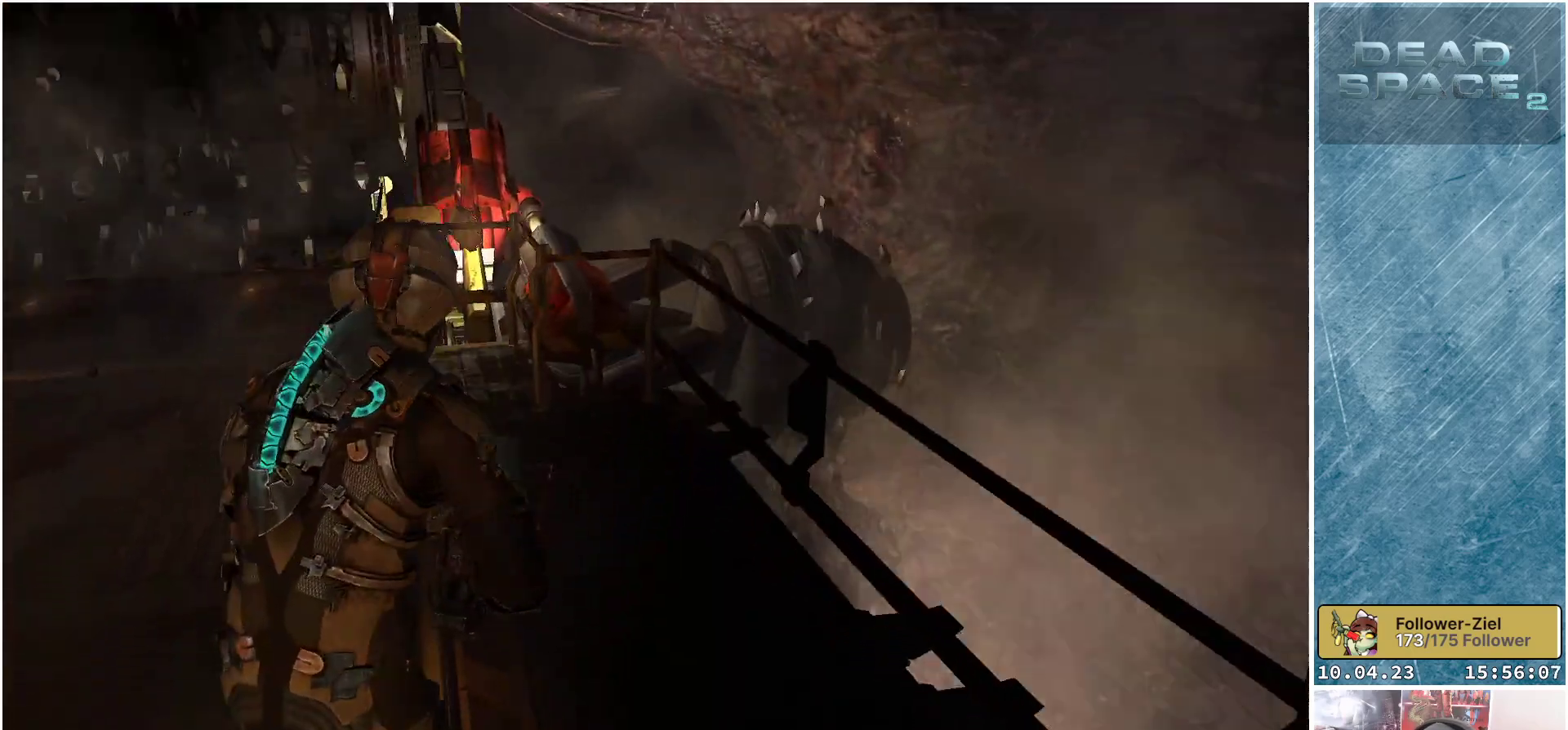
{"buttons": [], "left_stick": "right", "right_stick": "down", "events": [[167, "left_stick", "right"]]}
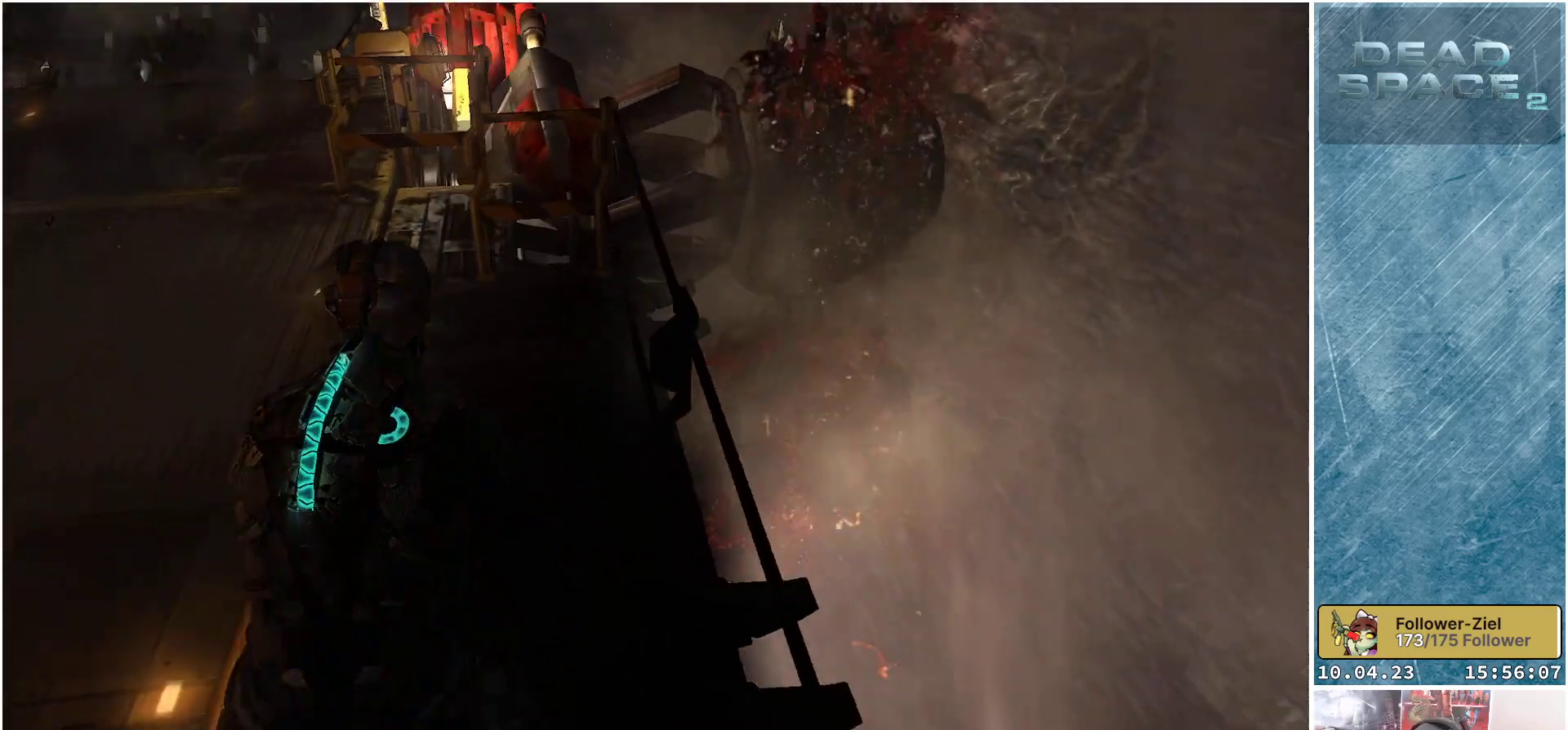
{"buttons": [], "left_stick": "center", "right_stick": "center", "events": [[67, "left_stick", "center"], [117, "right_stick", "center"]]}
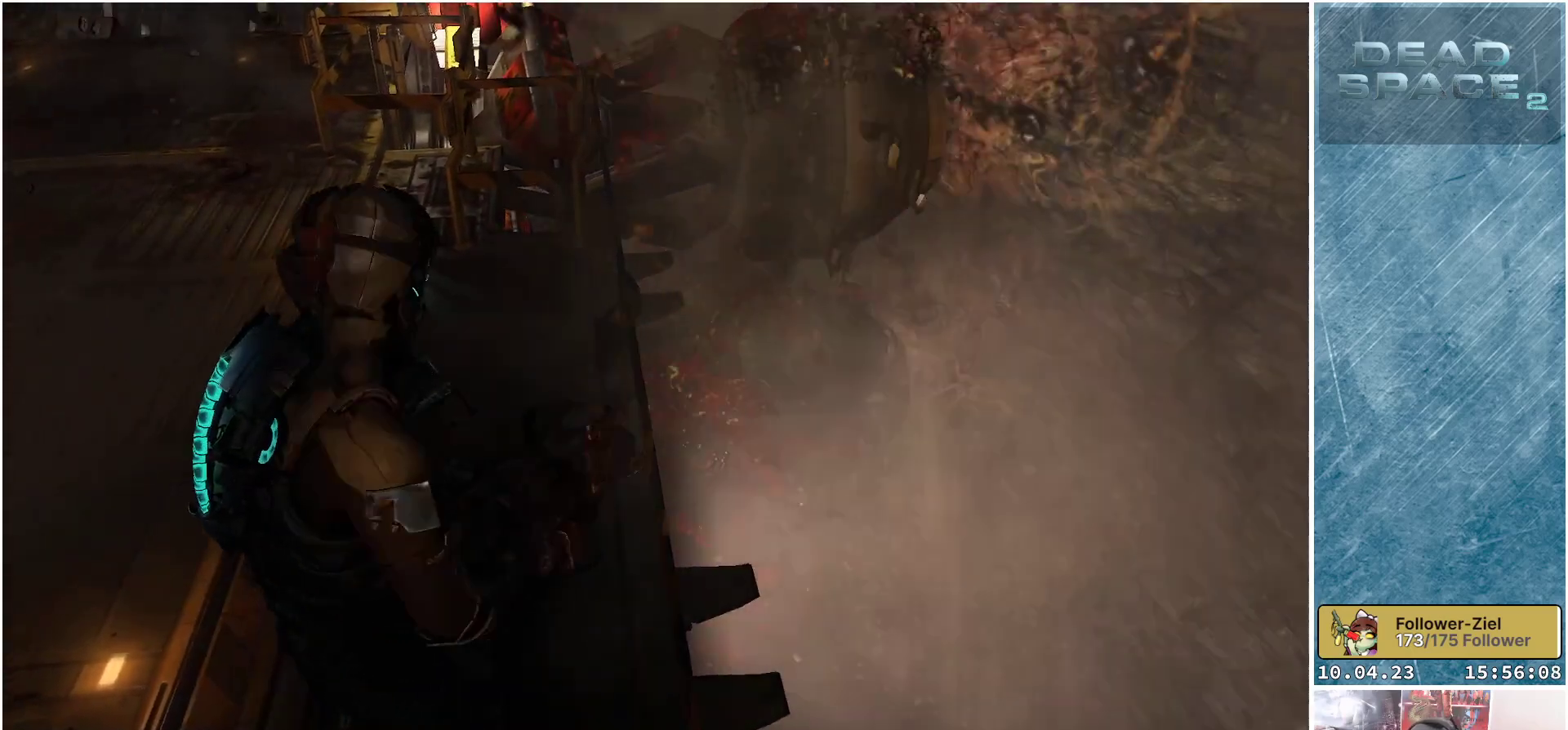
{"buttons": [], "left_stick": "center", "right_stick": "up", "events": [[233, "right_stick", "up"]]}
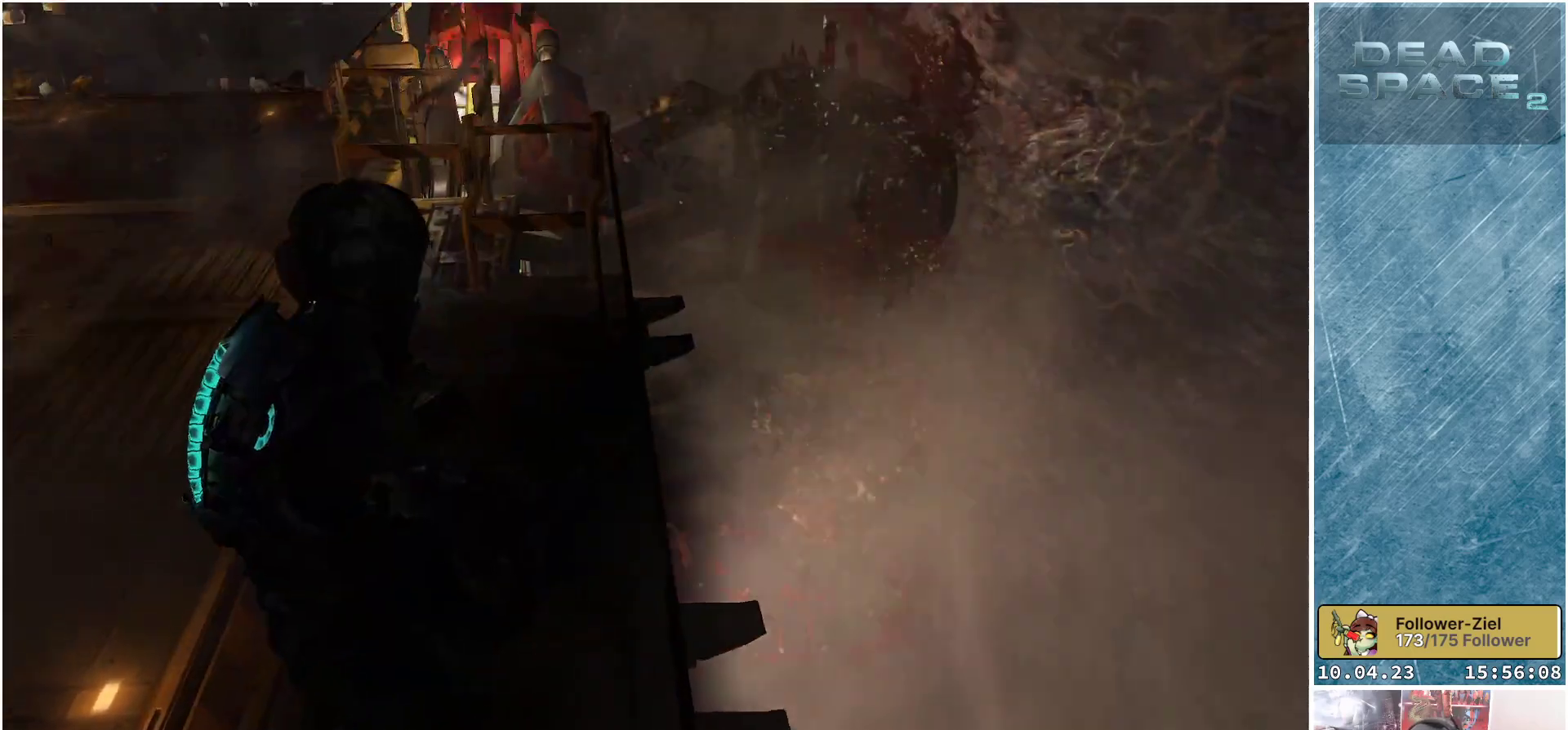
{"buttons": [], "left_stick": "center", "right_stick": "up", "events": []}
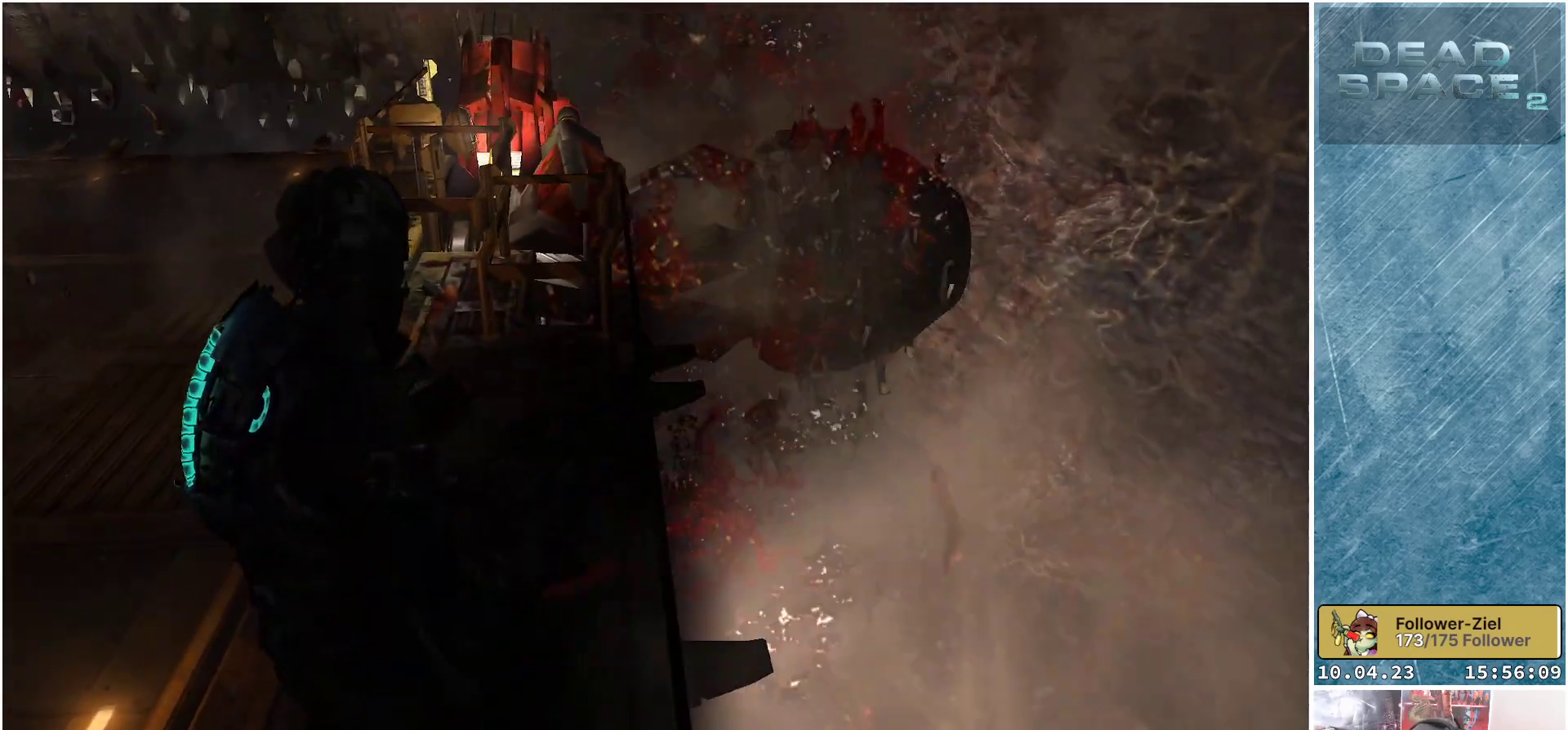
{"buttons": [], "left_stick": "center", "right_stick": "center", "events": [[33, "right_stick", "center"]]}
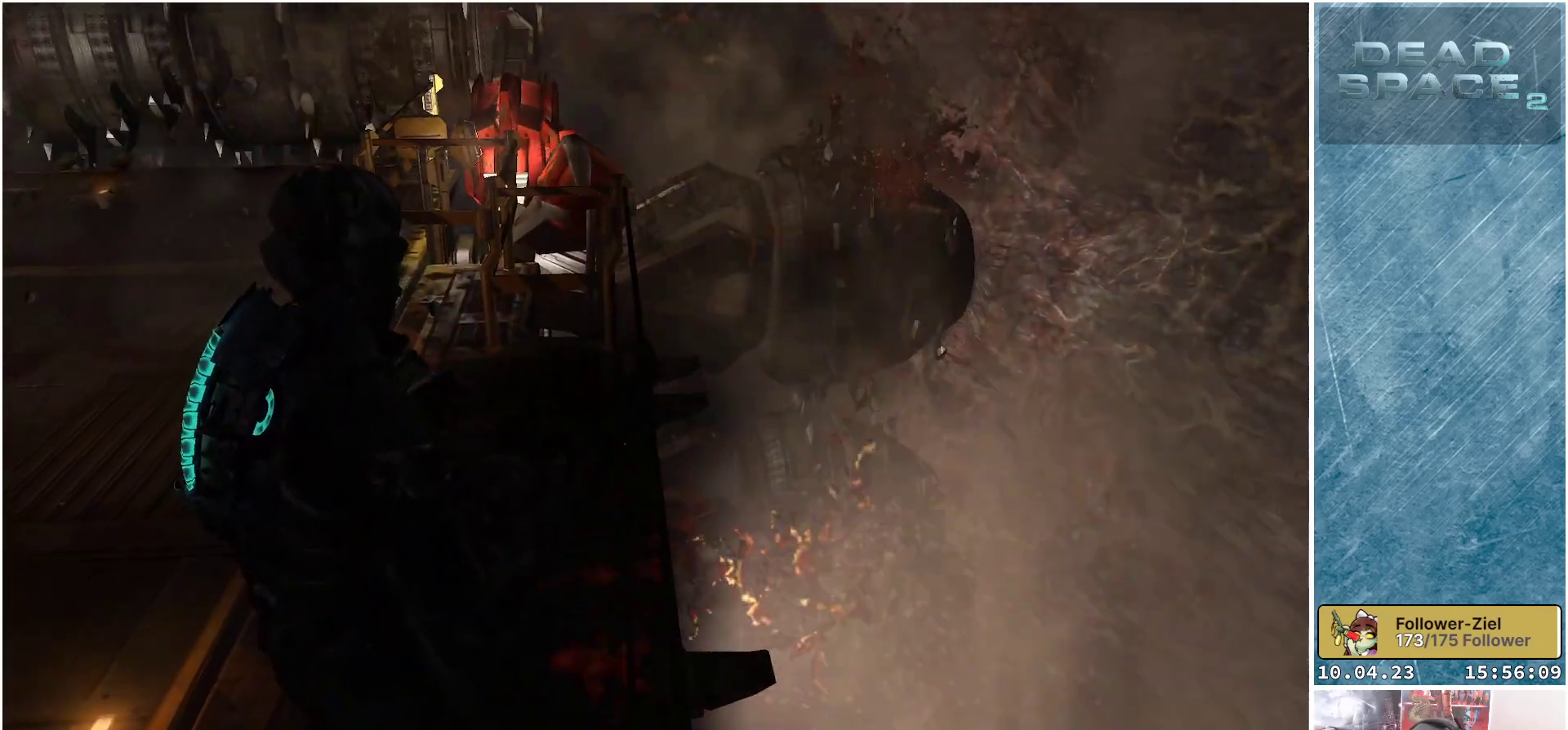
{"buttons": [], "left_stick": "center", "right_stick": "down", "events": [[333, "right_stick", "down"]]}
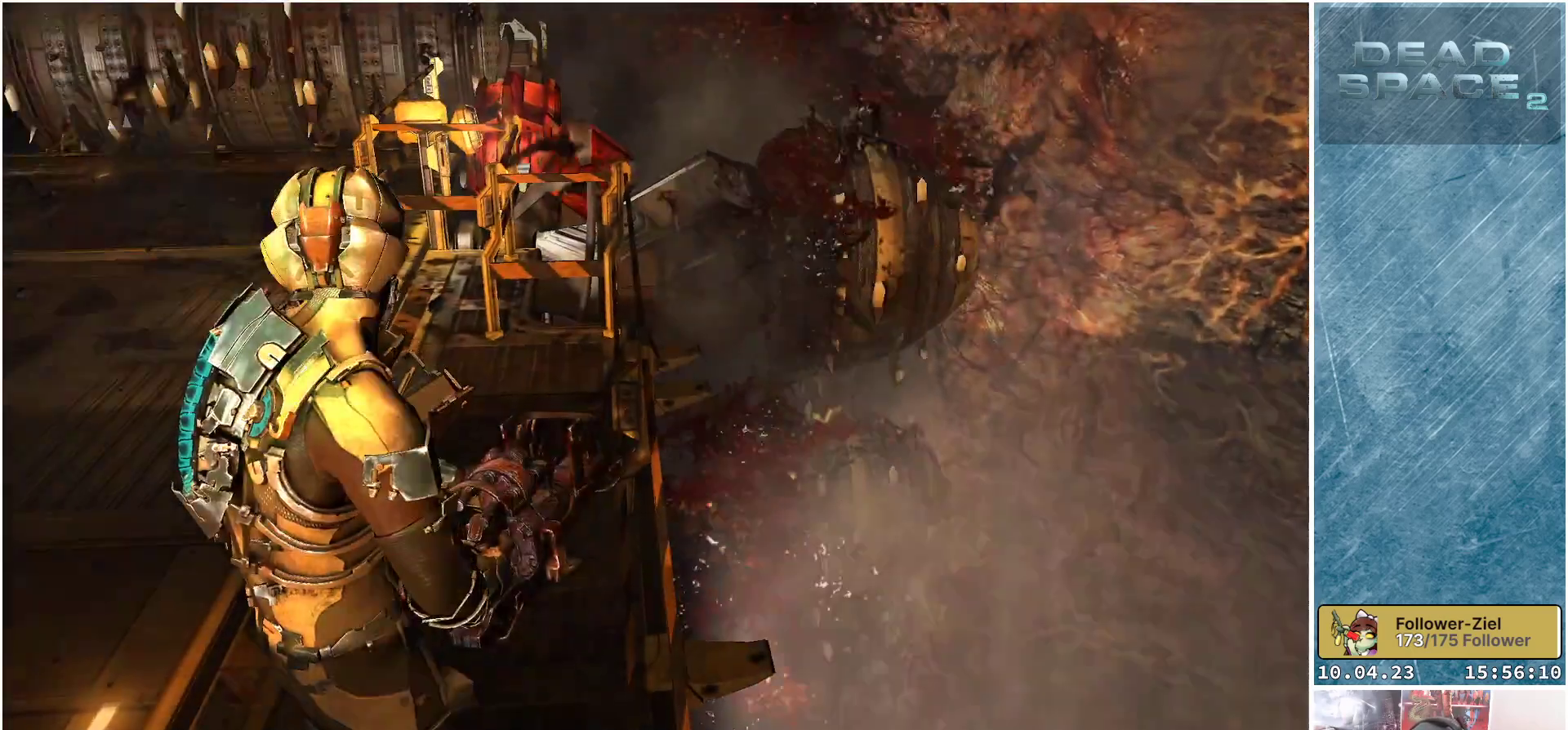
{"buttons": [], "left_stick": "center", "right_stick": "down-left", "events": [[167, "right_stick", "center"], [450, "right_stick", "down-left"]]}
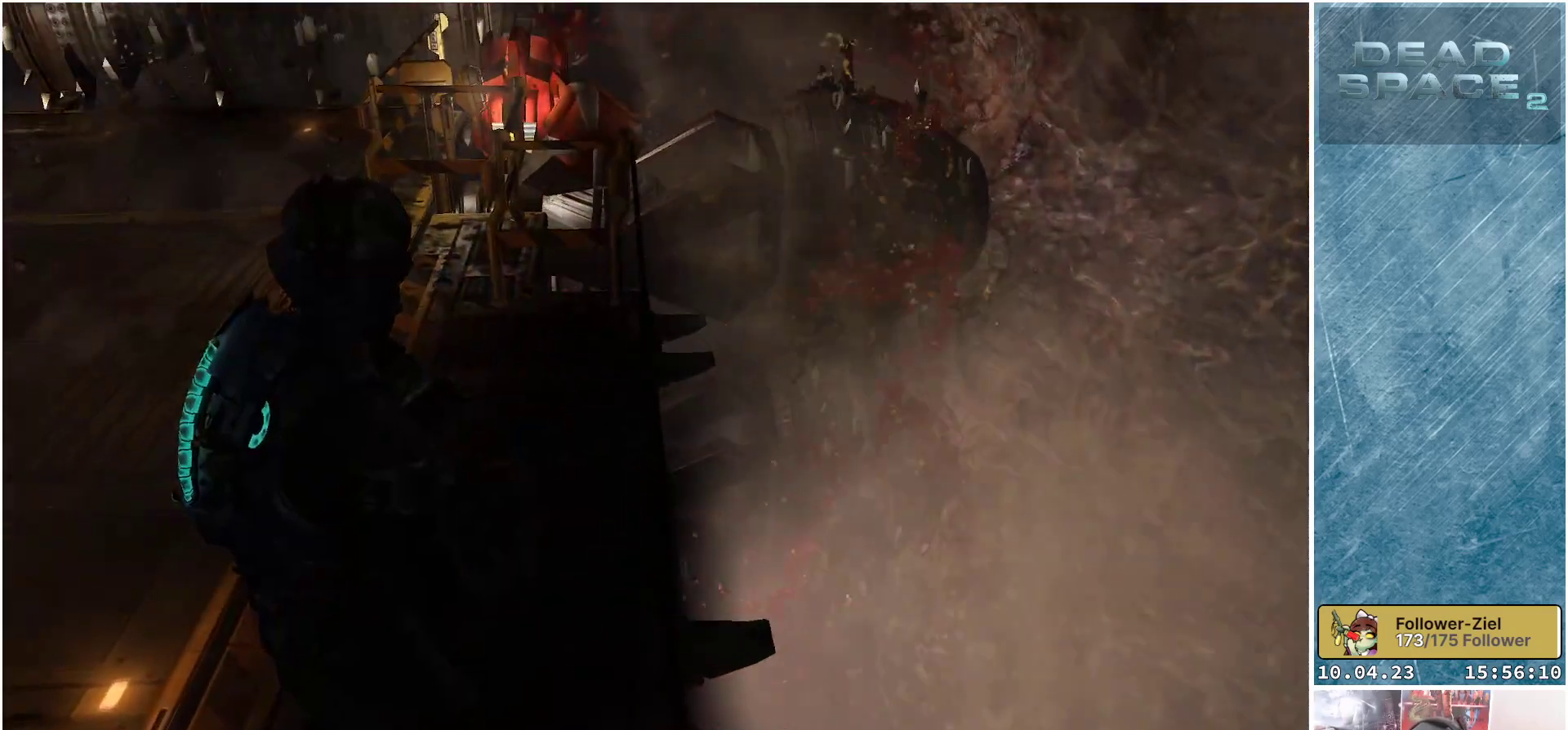
{"buttons": [], "left_stick": "center", "right_stick": "center", "events": [[117, "right_stick", "center"]]}
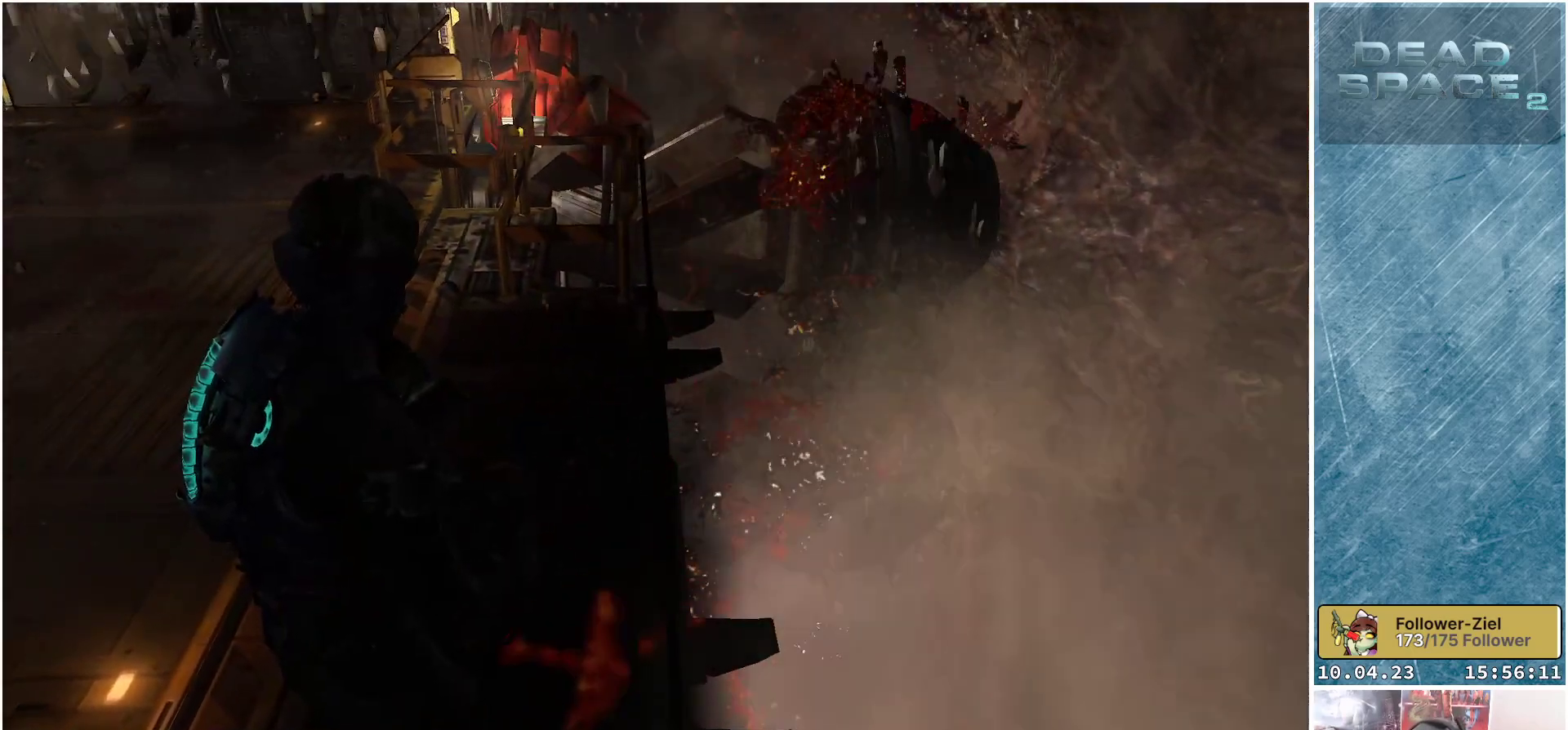
{"buttons": [], "left_stick": "center", "right_stick": "center", "events": []}
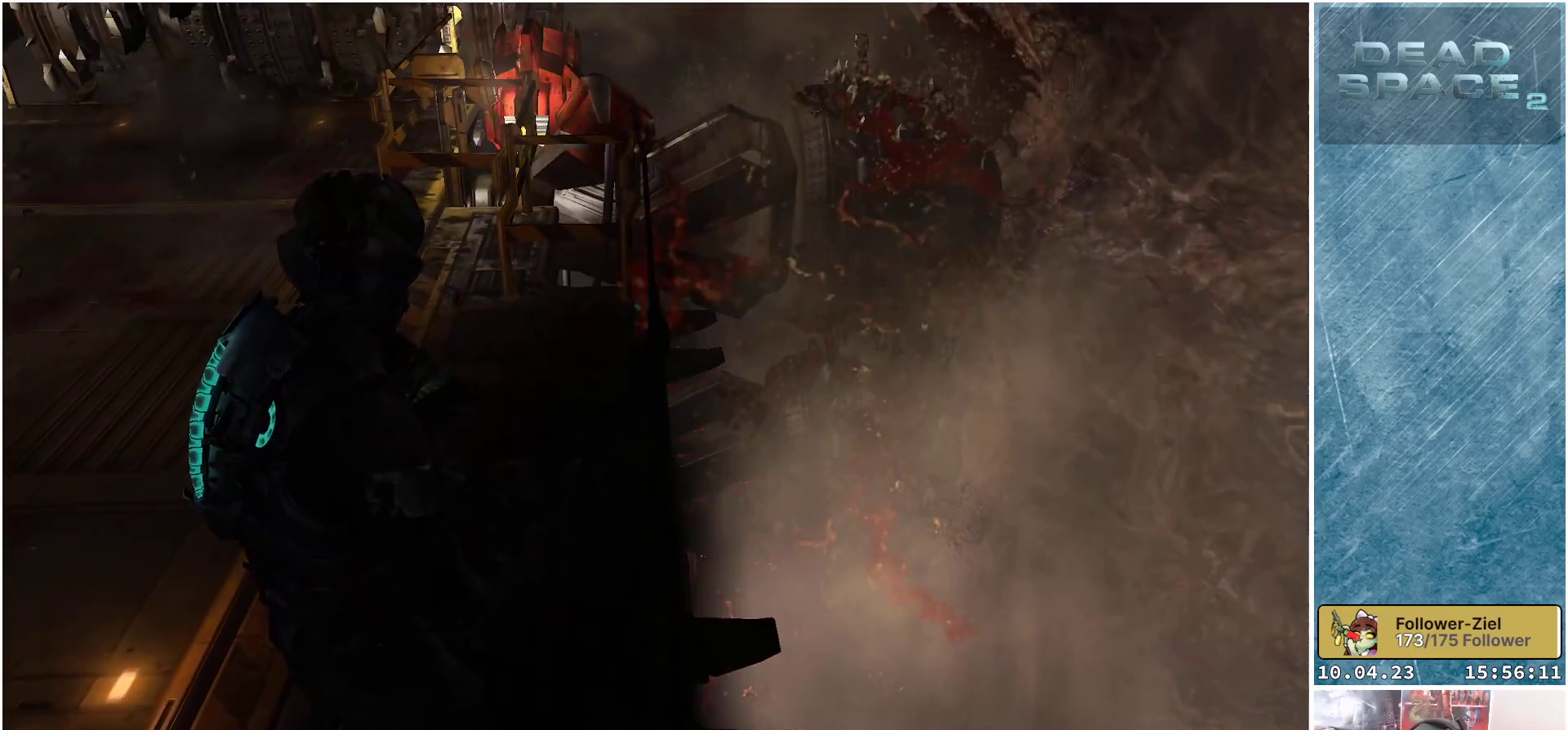
{"buttons": [], "left_stick": "up-left", "right_stick": "left", "events": [[183, "right_stick", "left"], [217, "left_stick", "left"], [433, "left_stick", "up-left"]]}
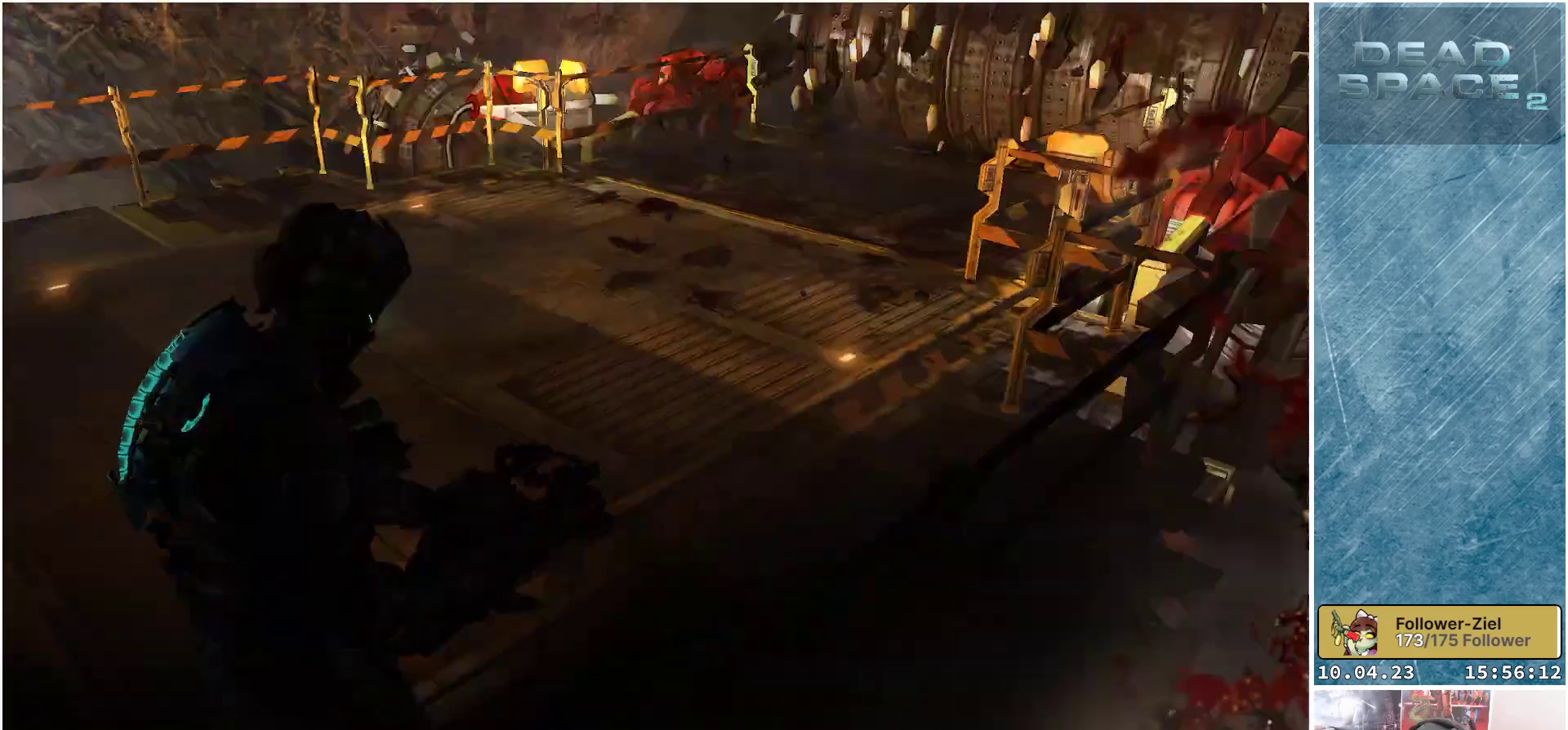
{"buttons": [], "left_stick": "up", "right_stick": "center", "events": [[67, "left_stick", "up"], [217, "right_stick", "center"]]}
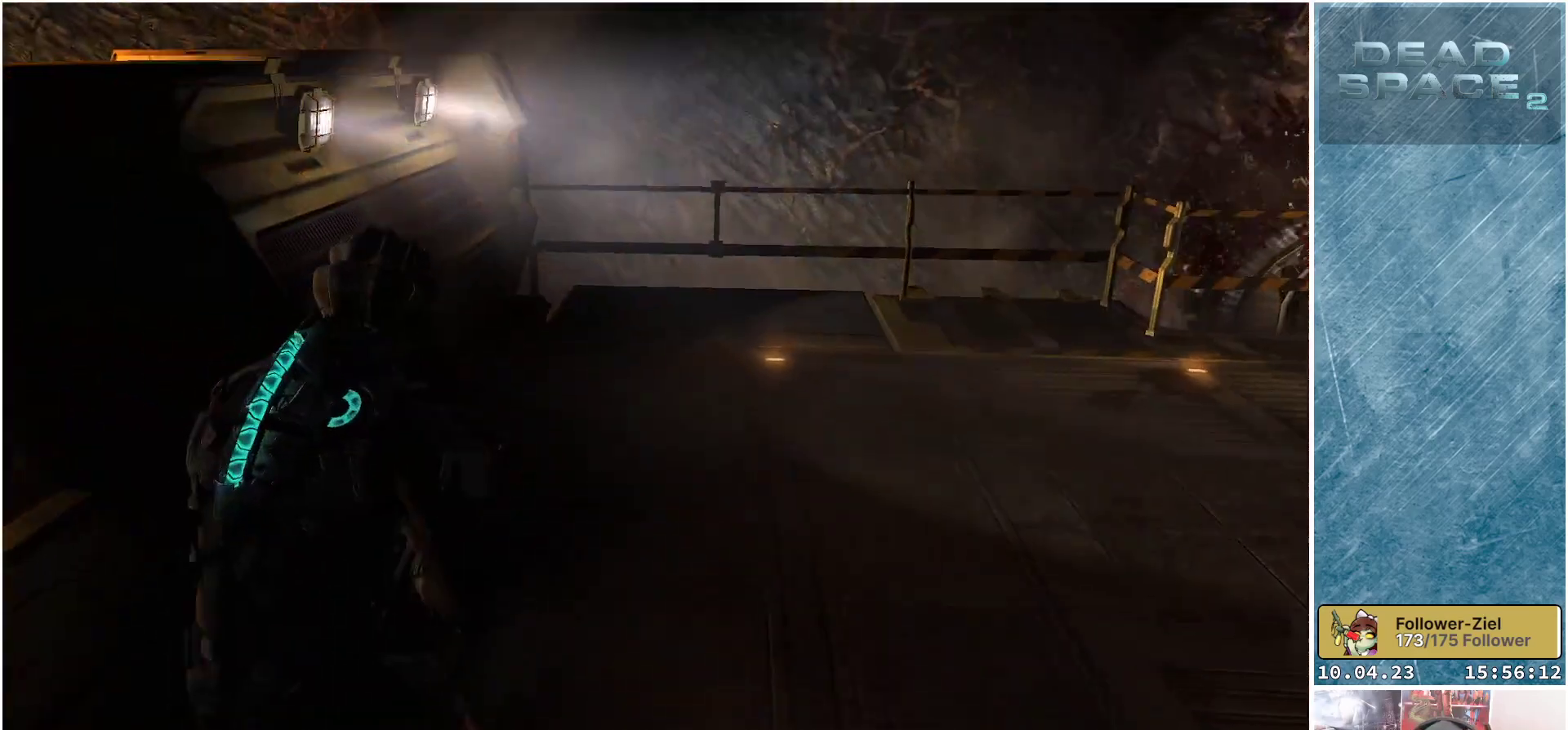
{"buttons": [], "left_stick": "up-left", "right_stick": "center", "events": [[100, "right_stick", "right"], [350, "right_stick", "center"], [417, "left_stick", "up-left"]]}
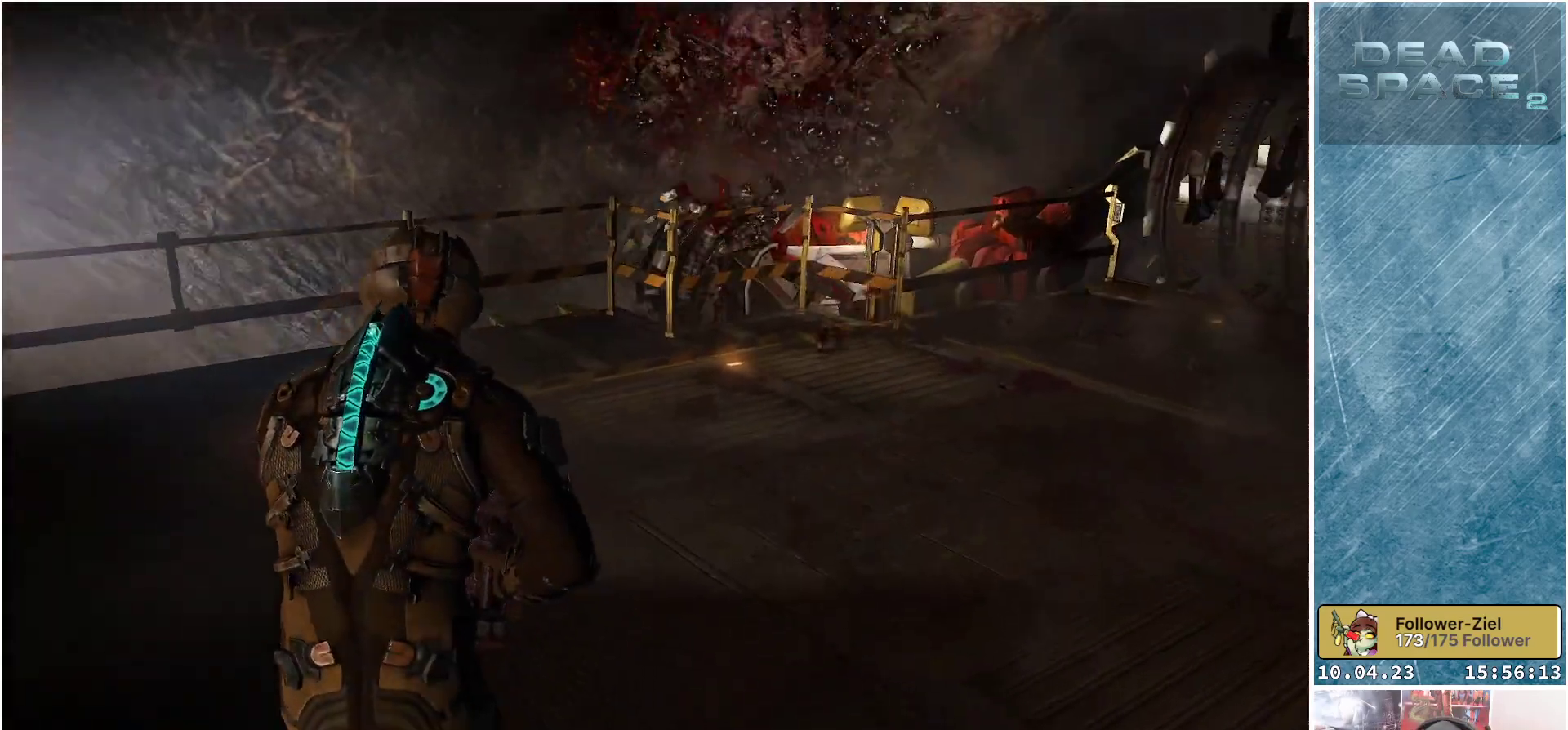
{"buttons": [], "left_stick": "up-left", "right_stick": "up", "events": [[17, "right_stick", "up"]]}
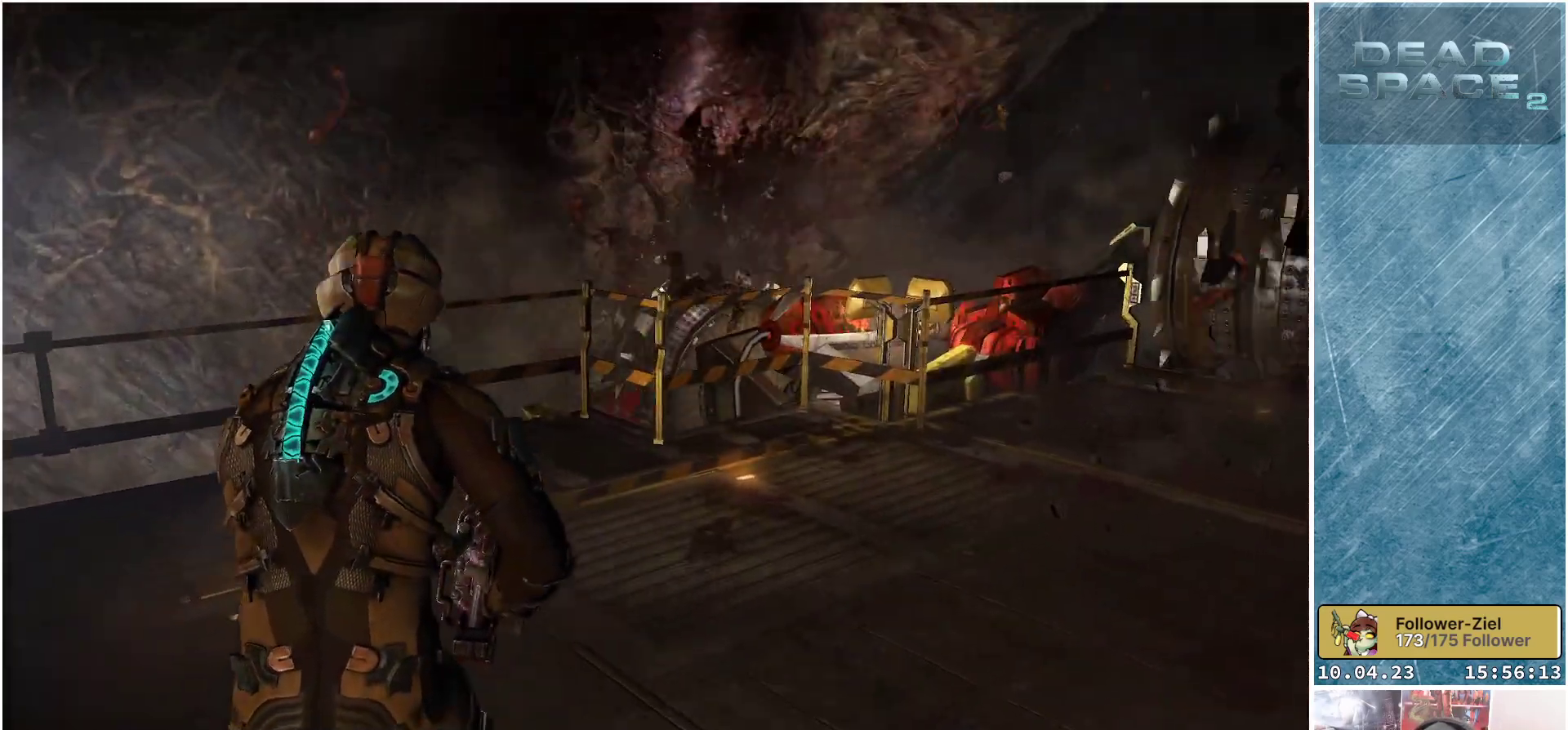
{"buttons": [], "left_stick": "left", "right_stick": "up", "events": [[17, "left_stick", "left"]]}
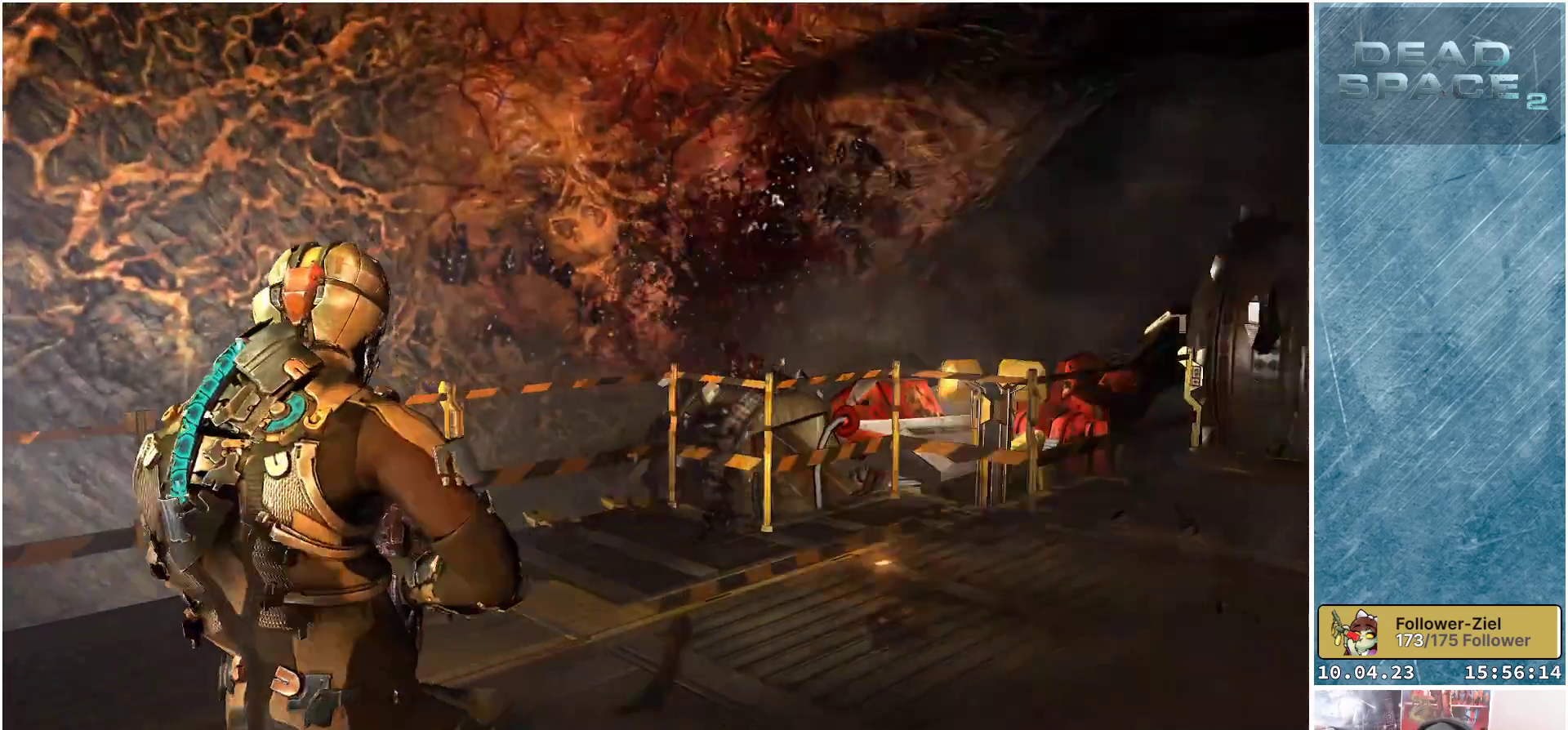
{"buttons": [], "left_stick": "up-left", "right_stick": "down-right", "events": [[83, "right_stick", "up-right"], [183, "right_stick", "center"], [317, "left_stick", "up-left"], [500, "right_stick", "down-right"]]}
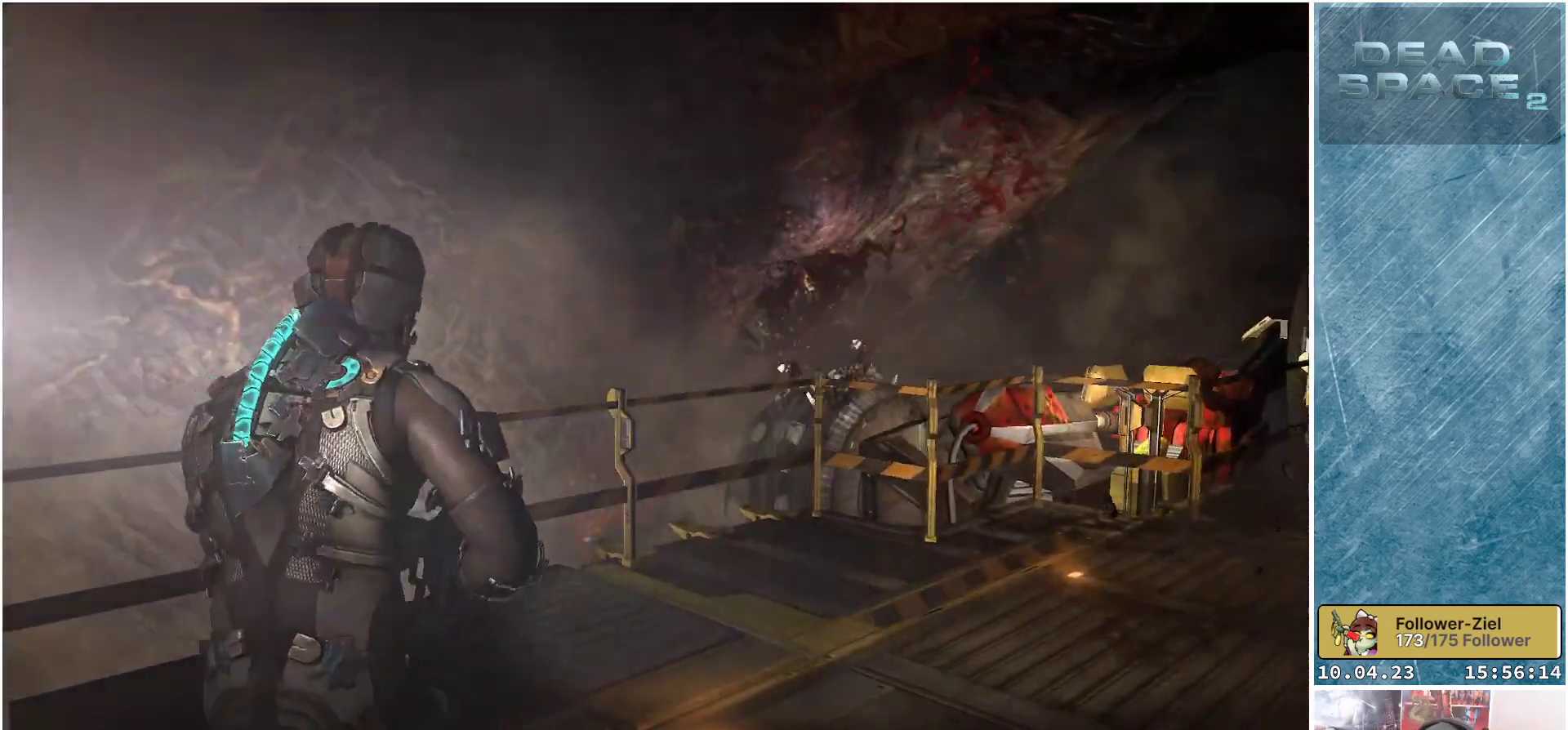
{"buttons": [], "left_stick": "up-left", "right_stick": "down-right", "events": []}
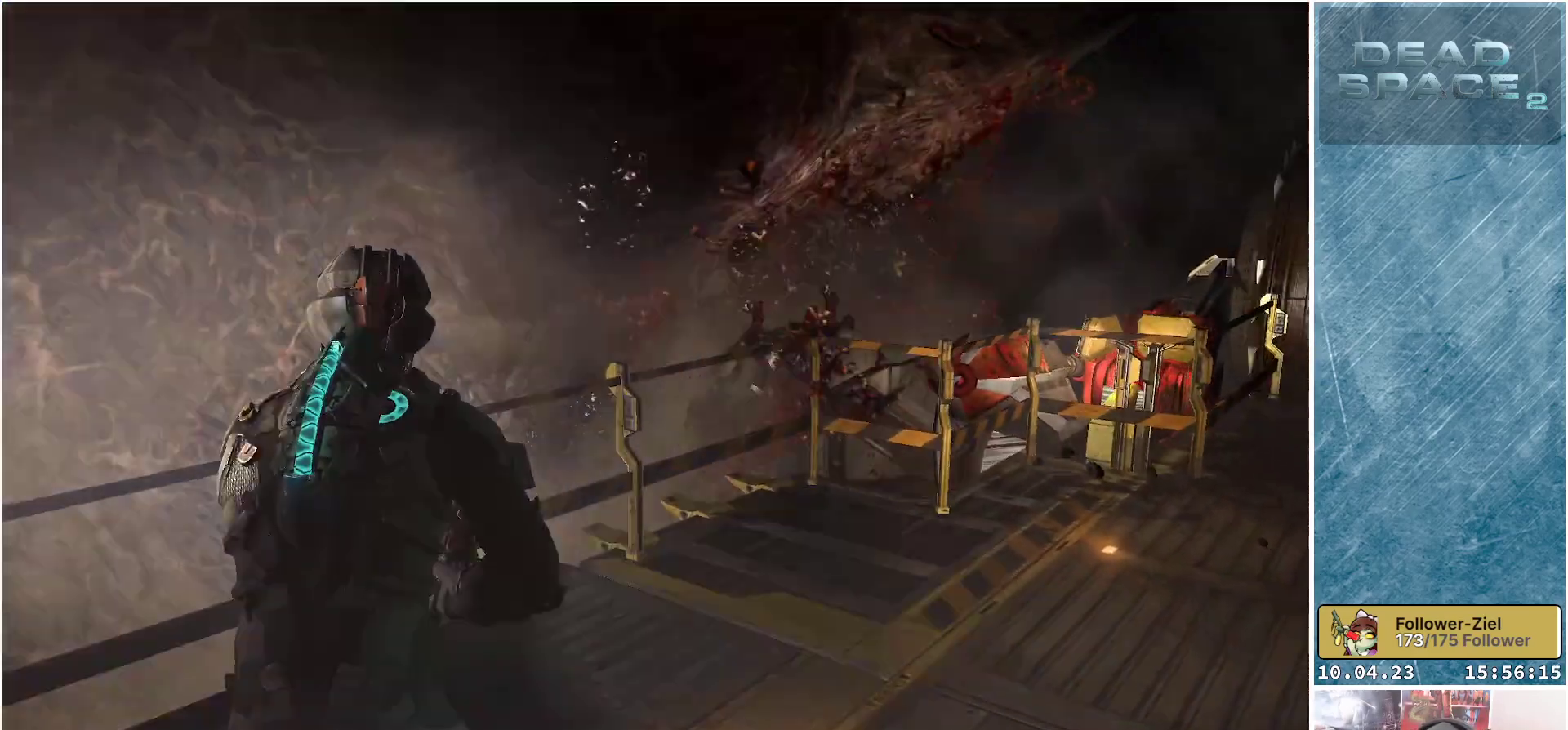
{"buttons": [], "left_stick": "center", "right_stick": "down-right", "events": [[483, "left_stick", "center"]]}
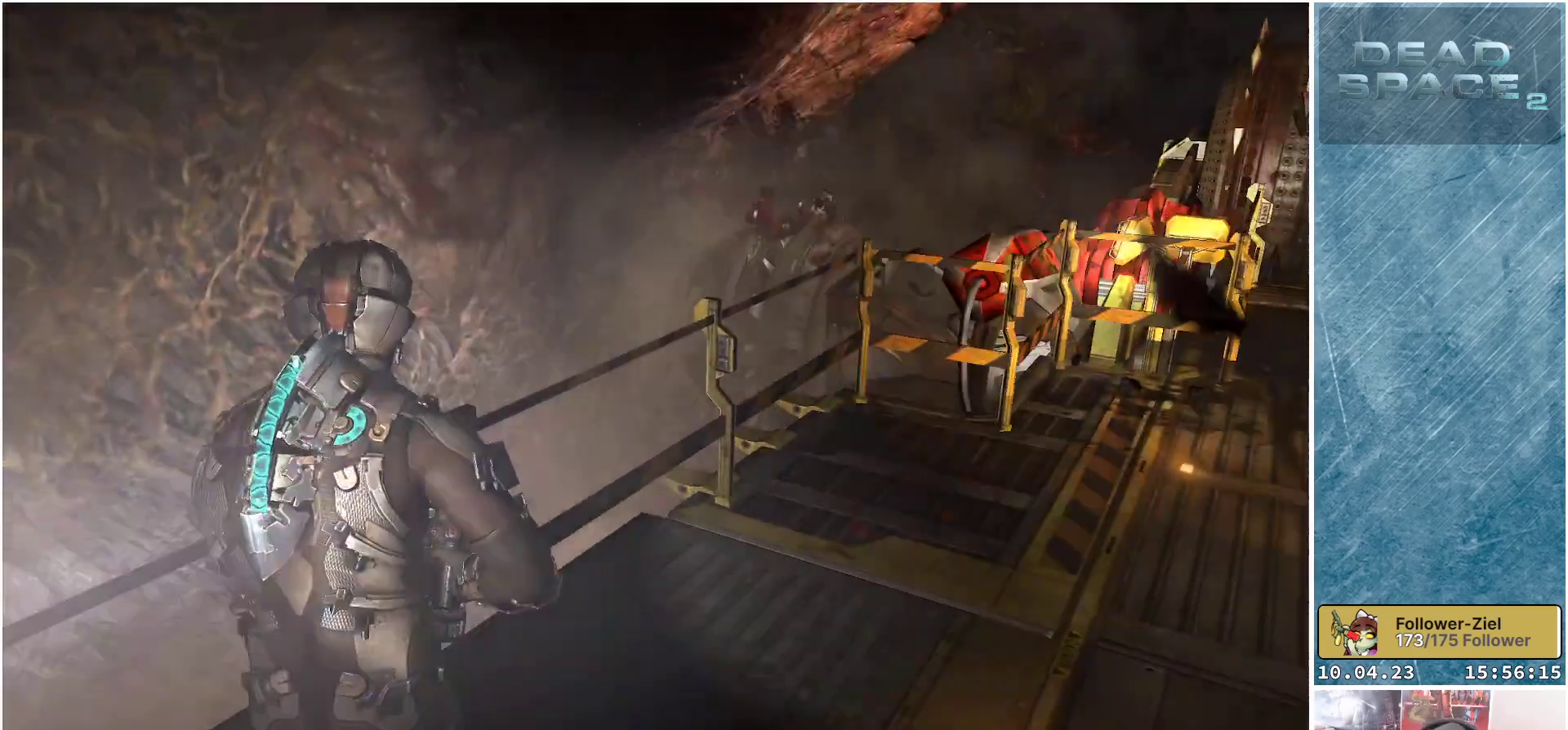
{"buttons": [], "left_stick": "center", "right_stick": "down-right", "events": [[17, "right_stick", "center"], [333, "right_stick", "down-right"]]}
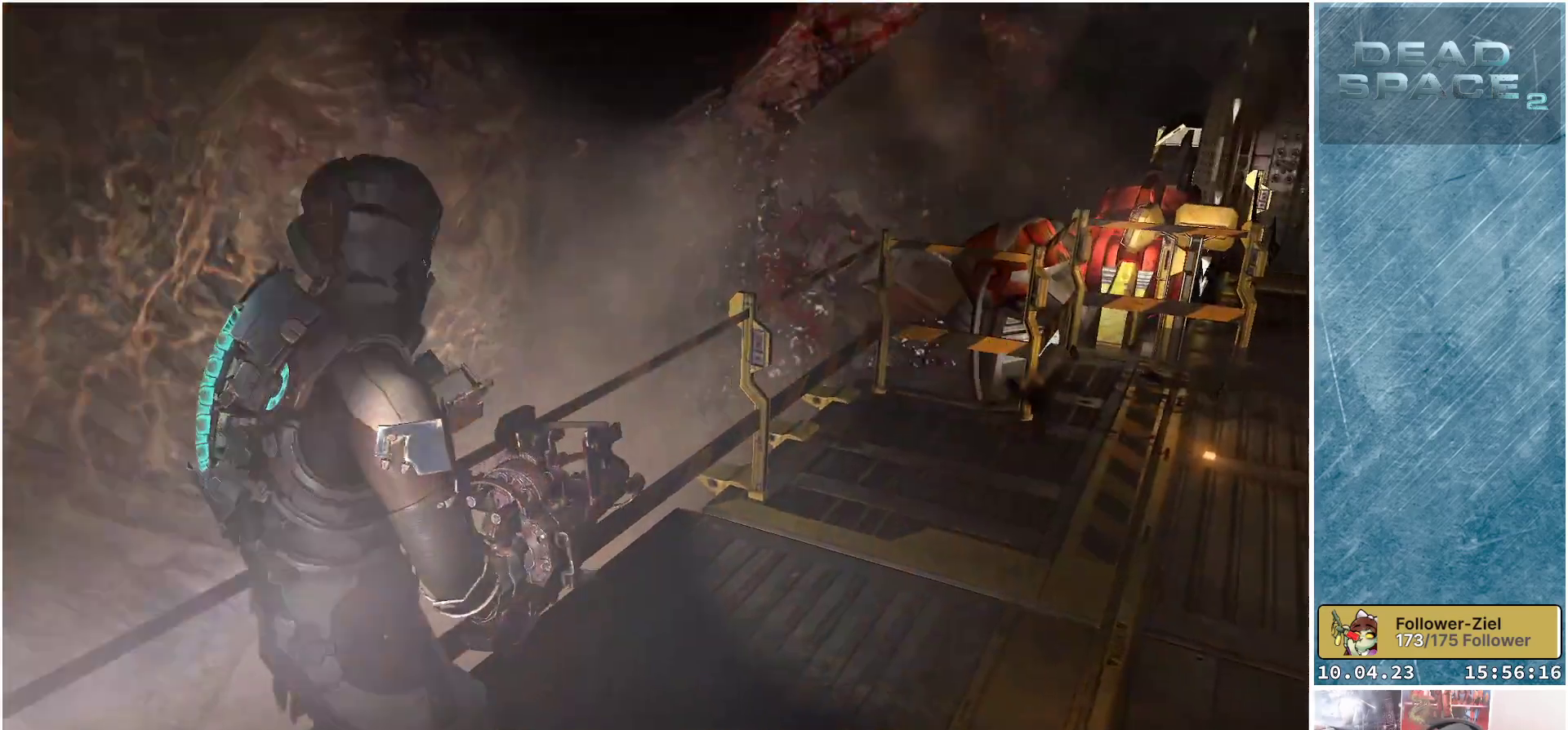
{"buttons": [], "left_stick": "center", "right_stick": "center", "events": [[200, "right_stick", "center"]]}
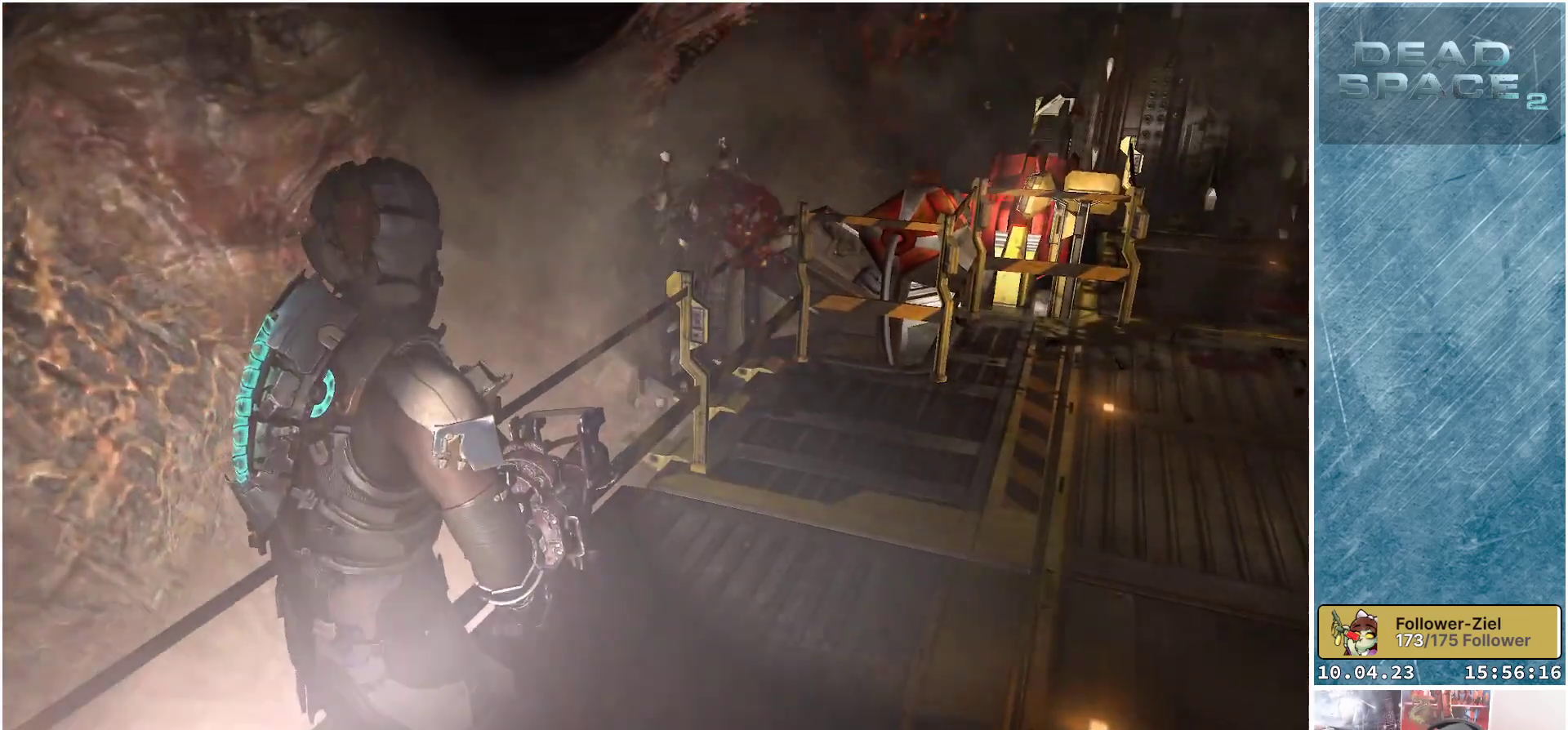
{"buttons": [], "left_stick": "center", "right_stick": "right", "events": [[83, "right_stick", "right"]]}
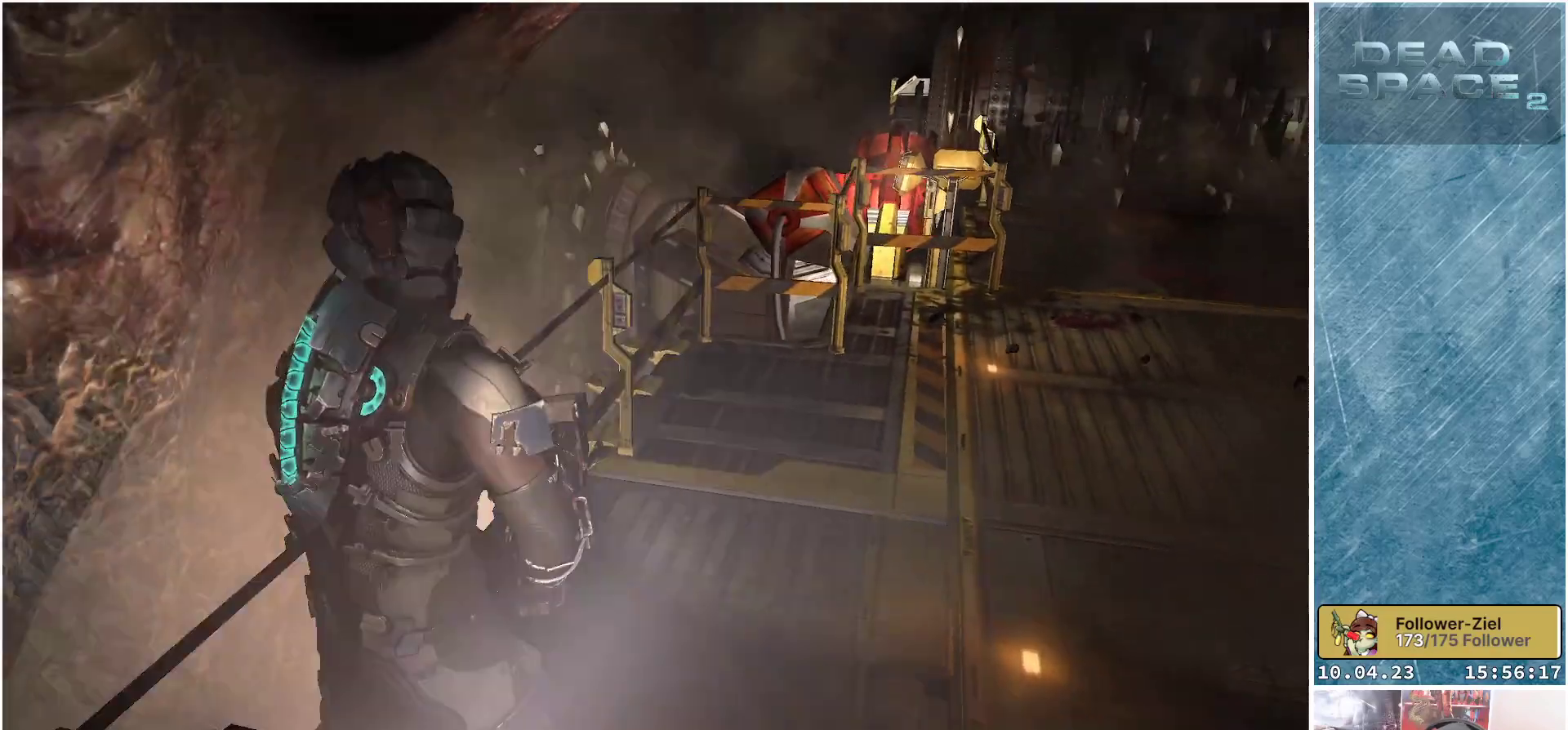
{"buttons": [], "left_stick": "up-right", "right_stick": "center", "events": [[67, "left_stick", "up-right"], [333, "right_stick", "center"]]}
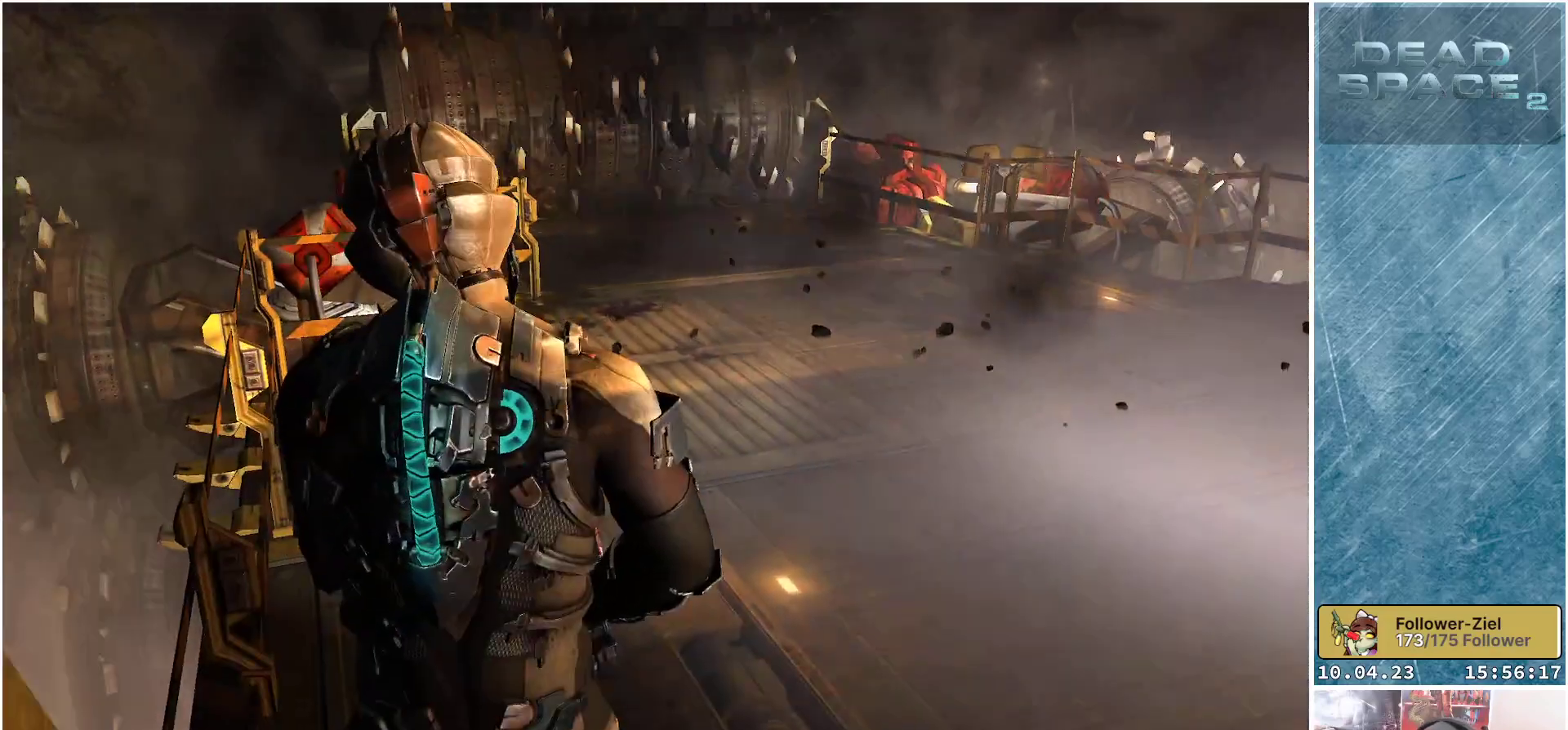
{"buttons": [], "left_stick": "up-right", "right_stick": "right", "events": [[50, "right_stick", "up-right"], [433, "right_stick", "right"]]}